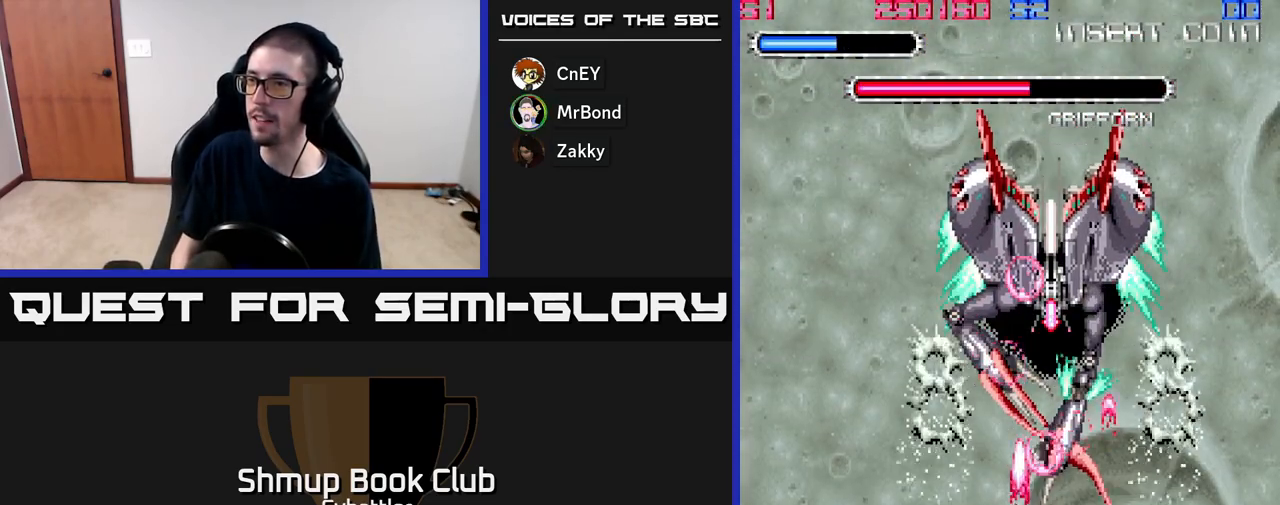
Gameplay with a controller (Xbox layout); each line is a JSON object with the inputs held at the frame after it. "events" lists button and stick changes between this image and that frame as [ms after this image, input, new state], when the widget could be followed in between. Not read: left_stick.
{"buttons": ["A", "DPAD_LEFT"], "right_stick": "center", "events": []}
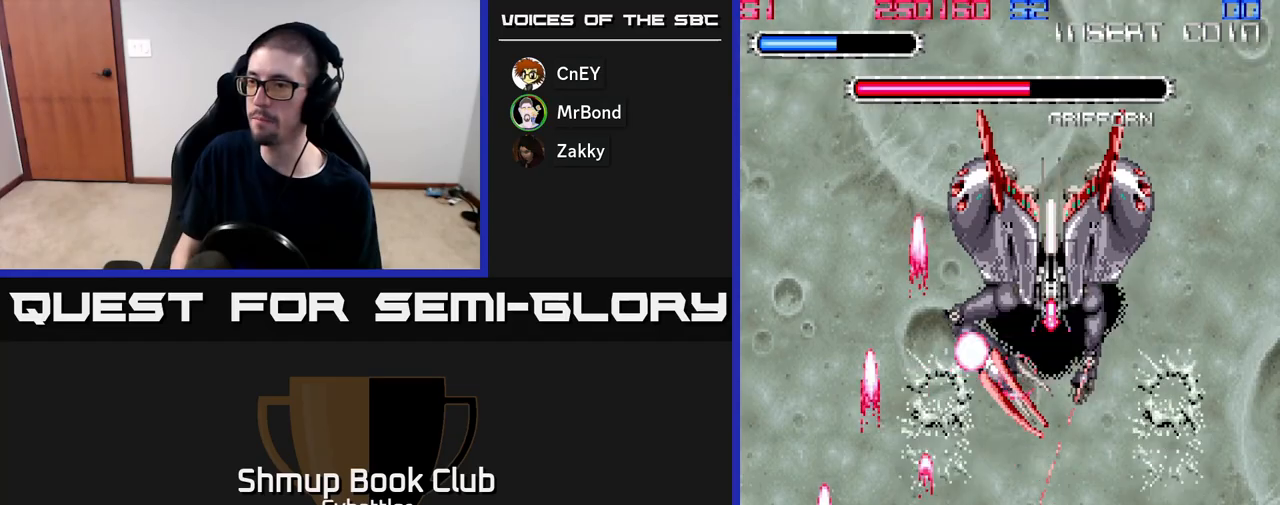
{"buttons": ["A", "DPAD_RIGHT"], "right_stick": "center", "events": [[17, "DPAD_LEFT", "up"], [67, "DPAD_RIGHT", "down"]]}
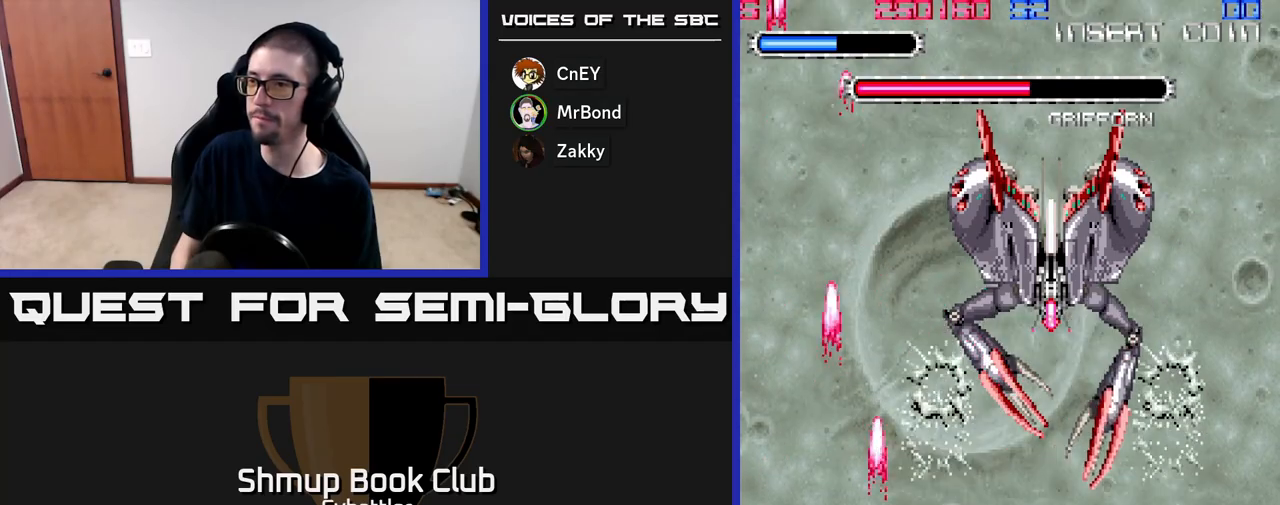
{"buttons": ["A"], "right_stick": "center", "events": [[183, "DPAD_RIGHT", "up"], [400, "DPAD_RIGHT", "down"], [500, "DPAD_RIGHT", "up"]]}
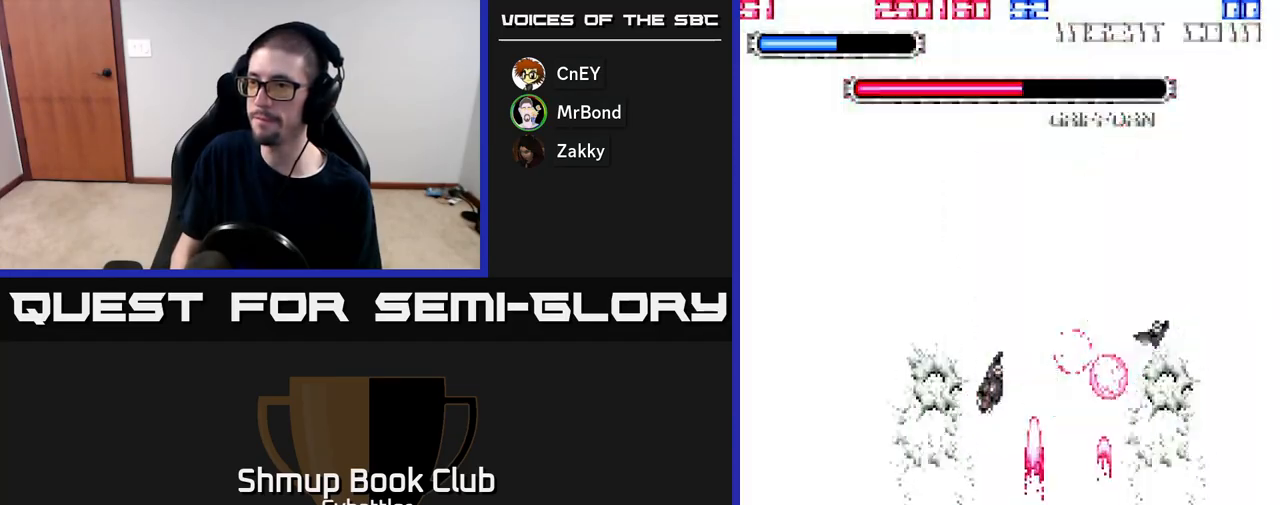
{"buttons": ["A"], "right_stick": "center", "events": [[317, "DPAD_LEFT", "down"], [367, "DPAD_LEFT", "up"]]}
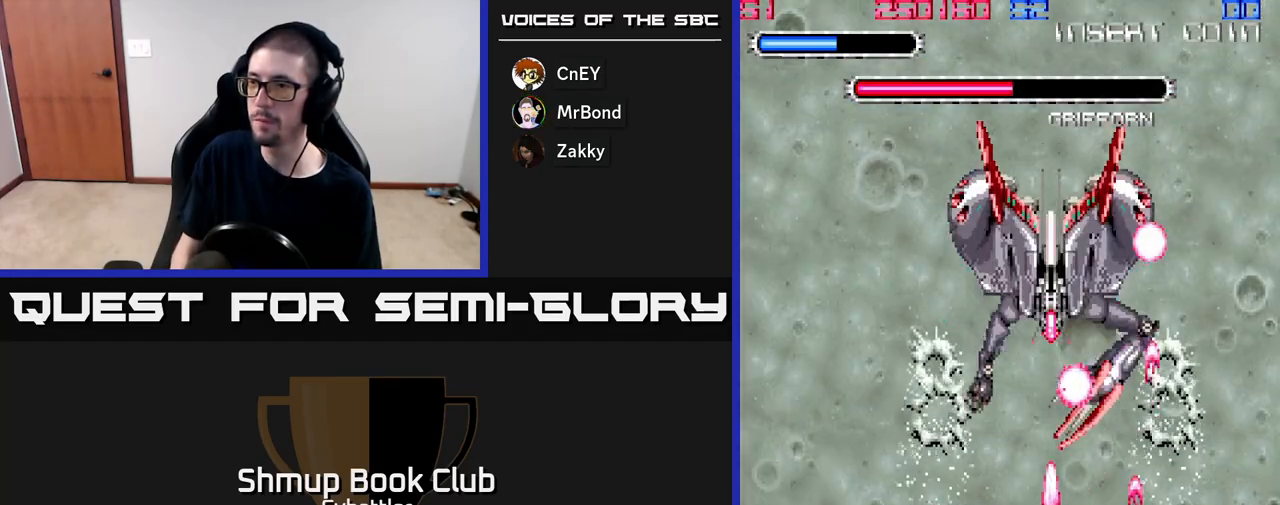
{"buttons": ["A"], "right_stick": "center", "events": []}
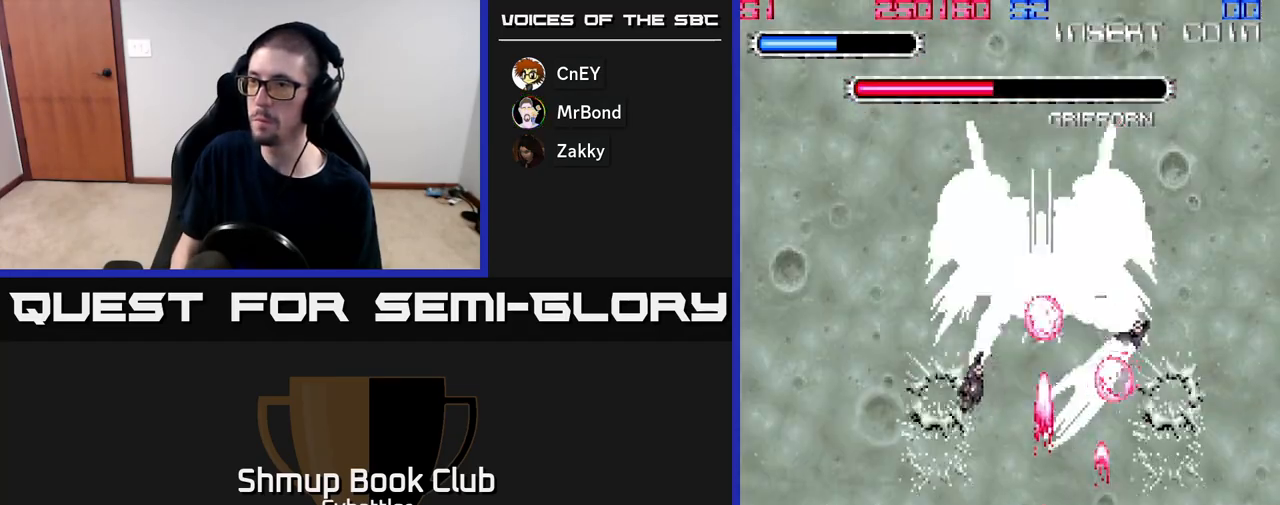
{"buttons": ["A"], "right_stick": "center", "events": [[117, "DPAD_LEFT", "down"], [183, "DPAD_LEFT", "up"], [383, "DPAD_LEFT", "down"], [450, "DPAD_LEFT", "up"]]}
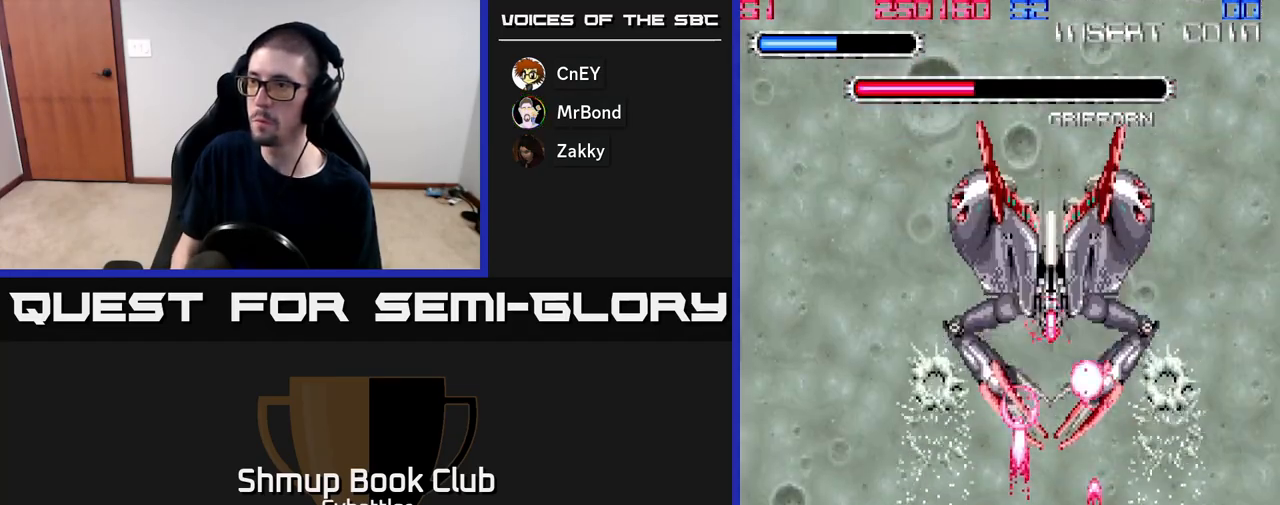
{"buttons": ["A"], "right_stick": "center", "events": [[183, "DPAD_LEFT", "down"], [267, "DPAD_LEFT", "up"], [367, "DPAD_LEFT", "down"], [417, "DPAD_LEFT", "up"]]}
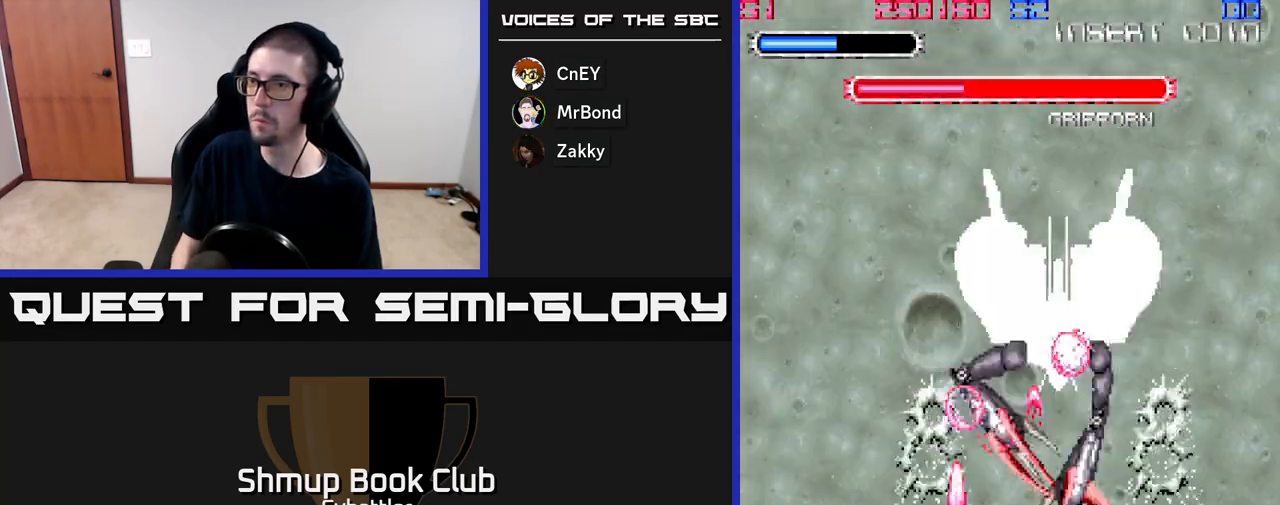
{"buttons": ["A"], "right_stick": "center", "events": [[133, "DPAD_LEFT", "down"], [250, "DPAD_LEFT", "up"]]}
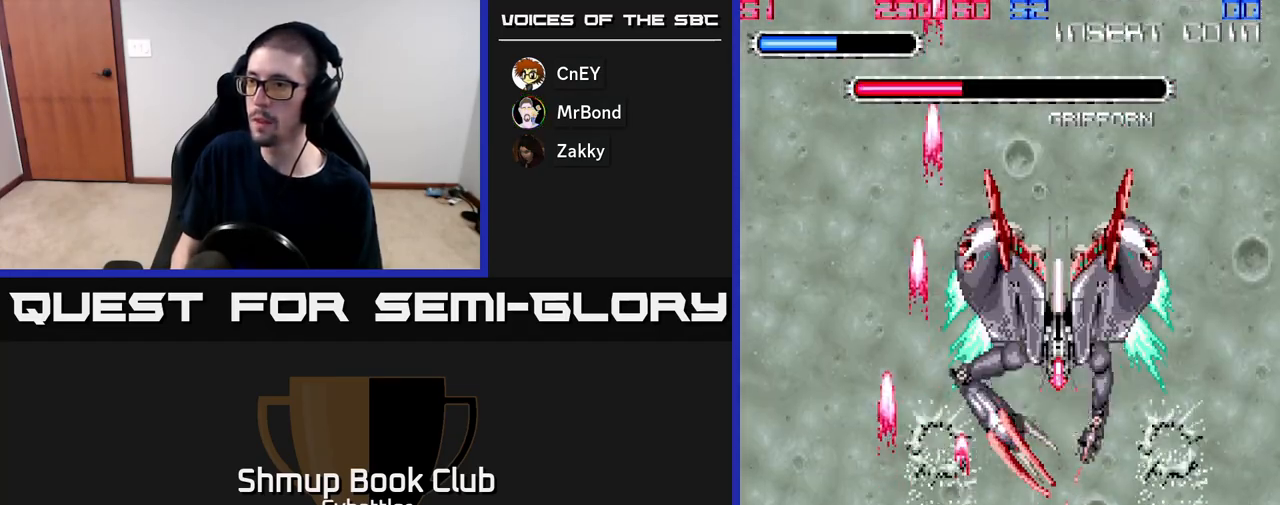
{"buttons": ["A", "DPAD_UP"], "right_stick": "center", "events": [[50, "DPAD_RIGHT", "down"], [333, "DPAD_RIGHT", "up"], [333, "DPAD_UP", "down"]]}
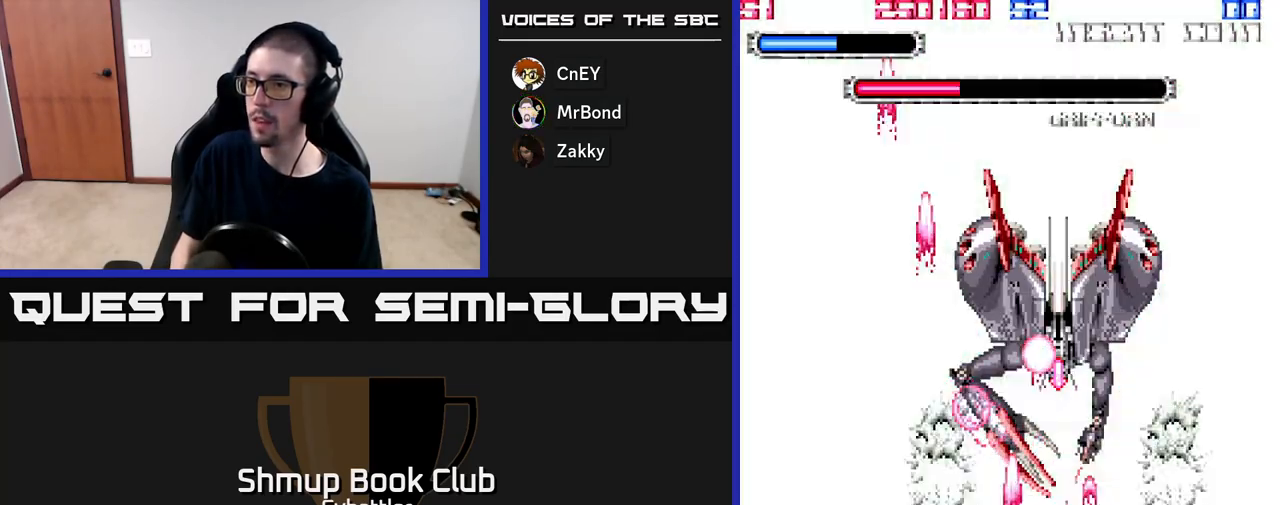
{"buttons": ["A", "DPAD_DOWN", "DPAD_RIGHT"], "right_stick": "center", "events": [[117, "DPAD_LEFT", "down"], [200, "DPAD_UP", "up"], [283, "DPAD_DOWN", "down"], [300, "DPAD_LEFT", "up"], [433, "DPAD_RIGHT", "down"]]}
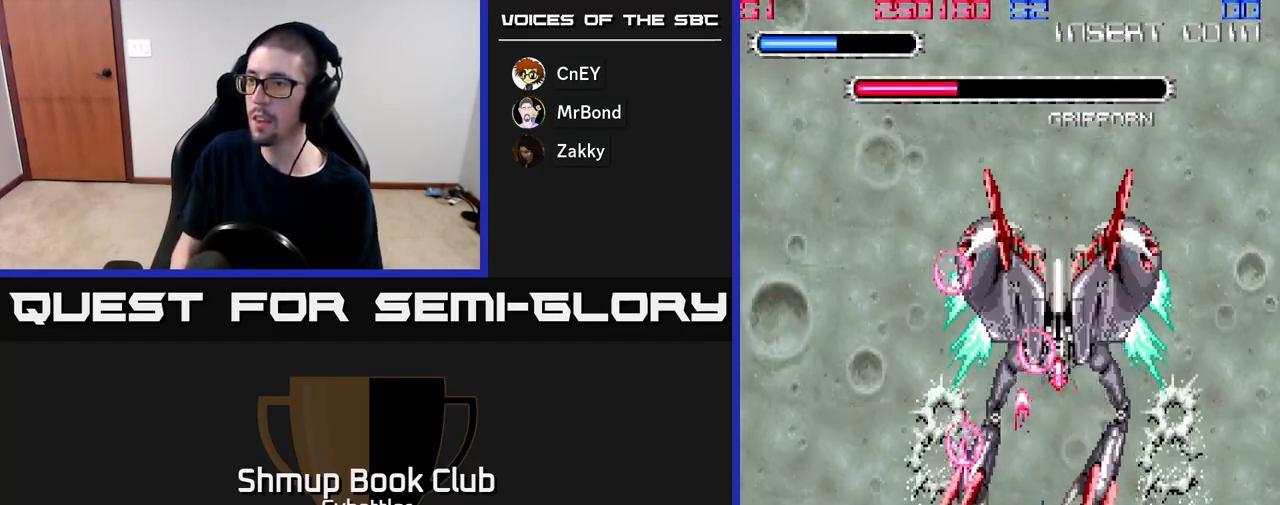
{"buttons": [], "right_stick": "center", "events": [[300, "DPAD_DOWN", "up"], [367, "DPAD_RIGHT", "up"], [383, "DPAD_LEFT", "down"], [417, "A", "up"], [500, "DPAD_LEFT", "up"]]}
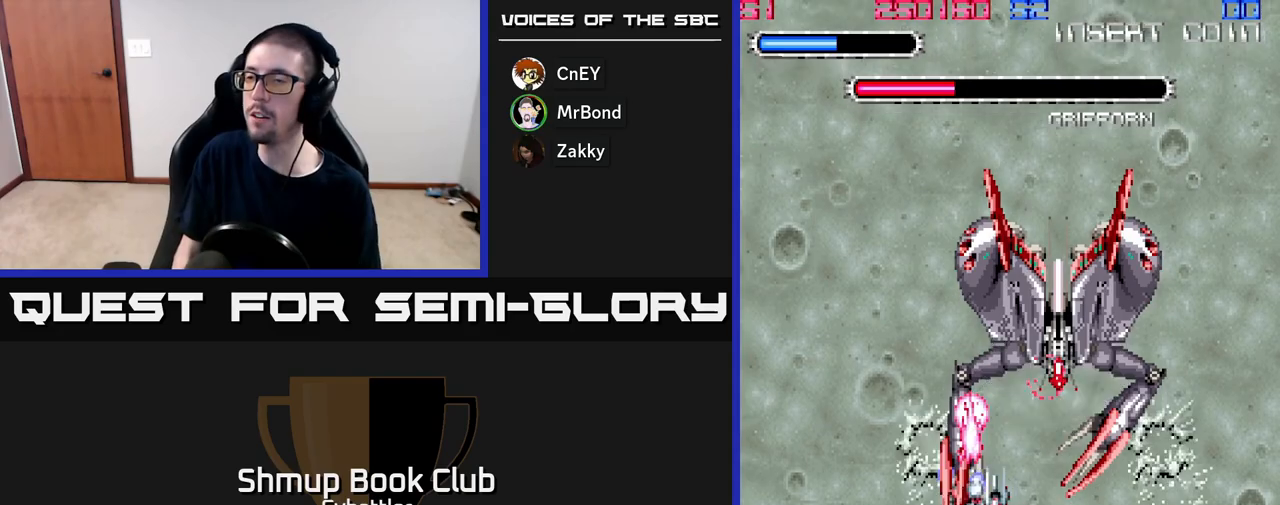
{"buttons": ["DPAD_DOWN", "DPAD_LEFT"], "right_stick": "center"}
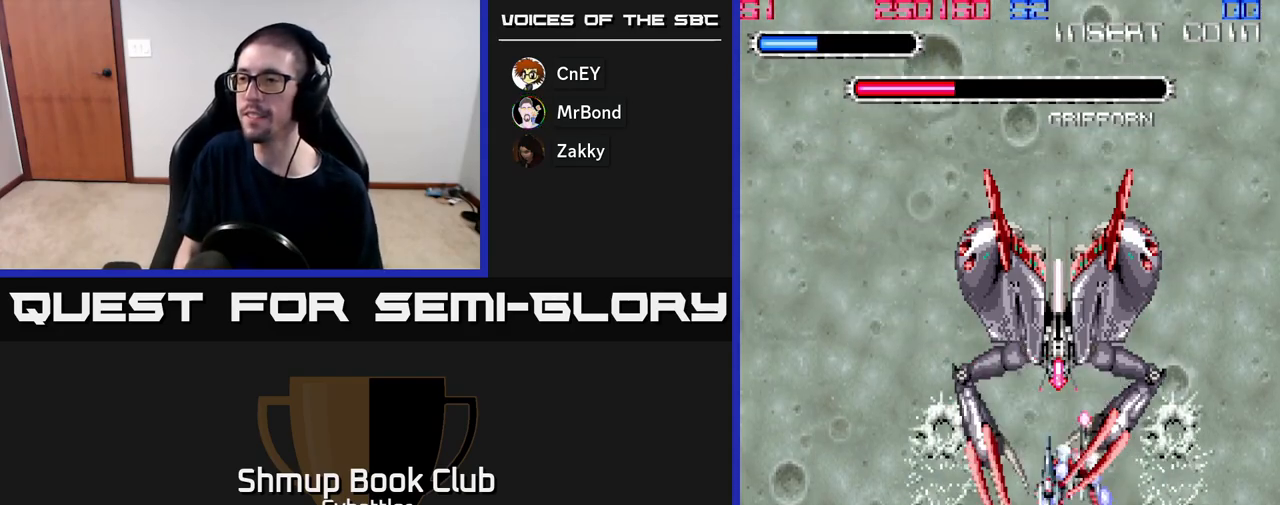
{"buttons": ["DPAD_DOWN"], "right_stick": "center"}
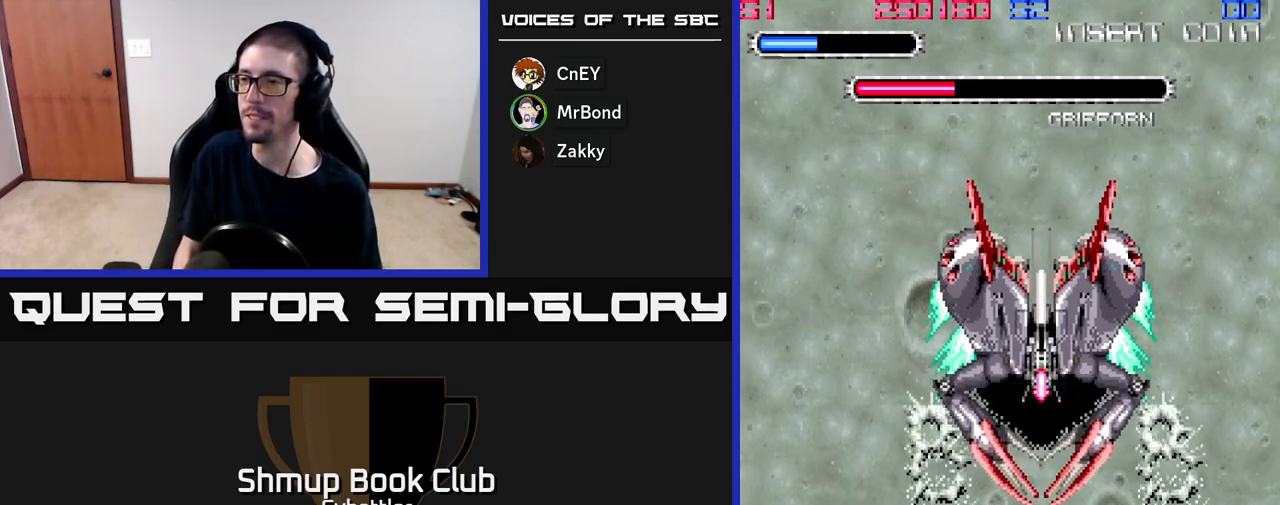
{"buttons": ["A", "DPAD_RIGHT"], "right_stick": "center", "events": [[67, "DPAD_DOWN", "up"], [83, "DPAD_UP", "down"], [150, "A", "down"], [183, "DPAD_LEFT", "down"], [200, "DPAD_UP", "up"], [217, "DPAD_DOWN", "down"], [233, "DPAD_LEFT", "up"], [283, "DPAD_RIGHT", "down"], [483, "DPAD_DOWN", "up"]]}
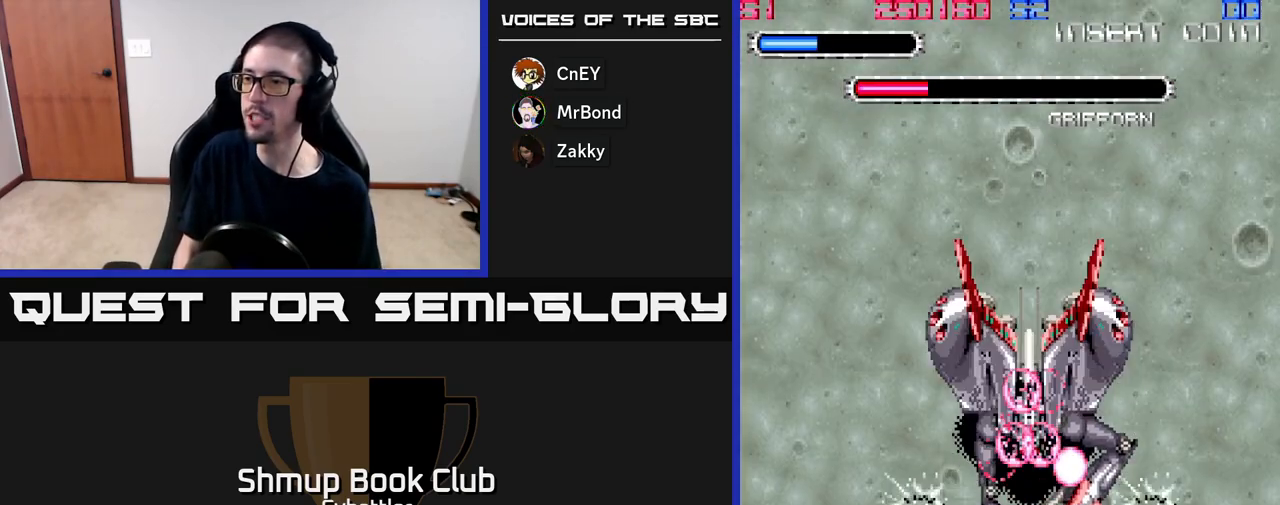
{"buttons": ["A", "DPAD_LEFT"], "right_stick": "center", "events": [[250, "DPAD_RIGHT", "up"], [283, "DPAD_LEFT", "down"]]}
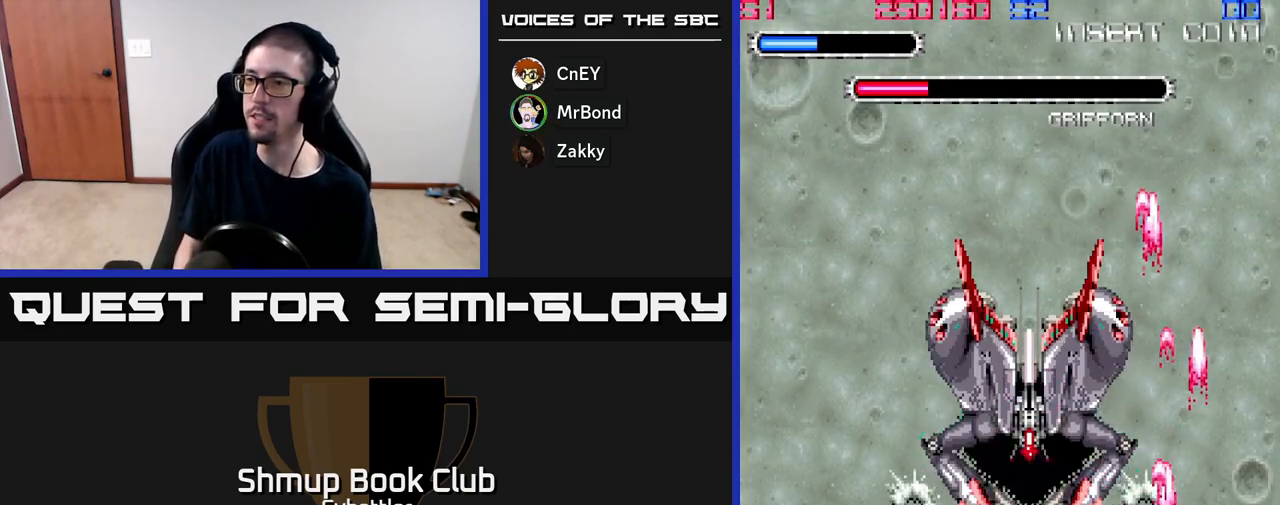
{"buttons": ["A"], "right_stick": "center", "events": [[167, "DPAD_LEFT", "up"], [367, "DPAD_LEFT", "down"], [483, "DPAD_LEFT", "up"]]}
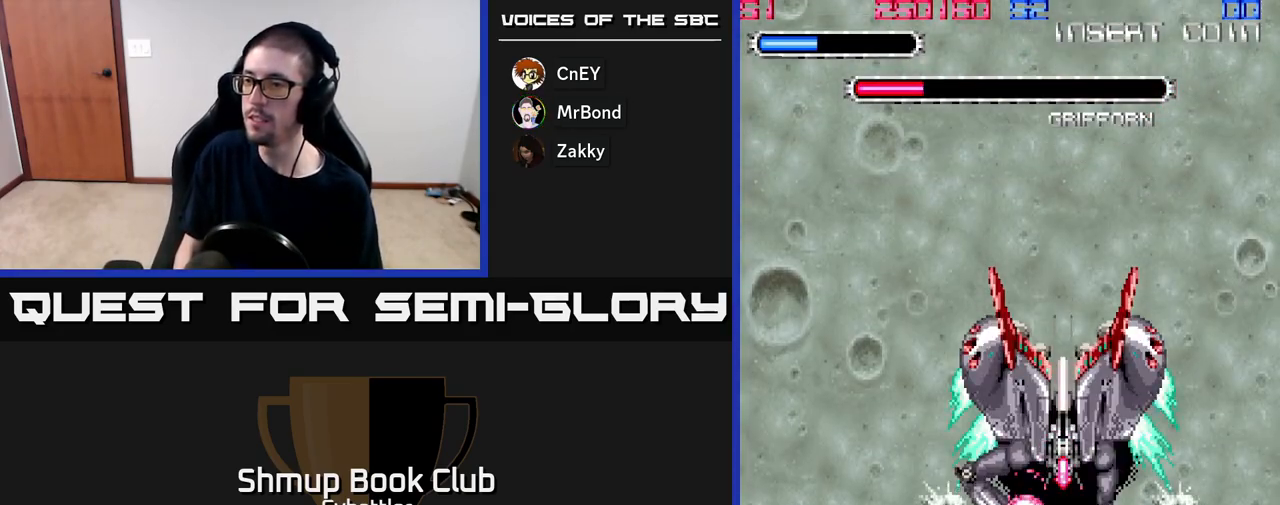
{"buttons": ["DPAD_UP", "DPAD_LEFT"], "right_stick": "center", "events": [[117, "DPAD_LEFT", "down"], [217, "DPAD_LEFT", "up"], [283, "DPAD_LEFT", "down"], [317, "DPAD_UP", "down"], [450, "A", "up"]]}
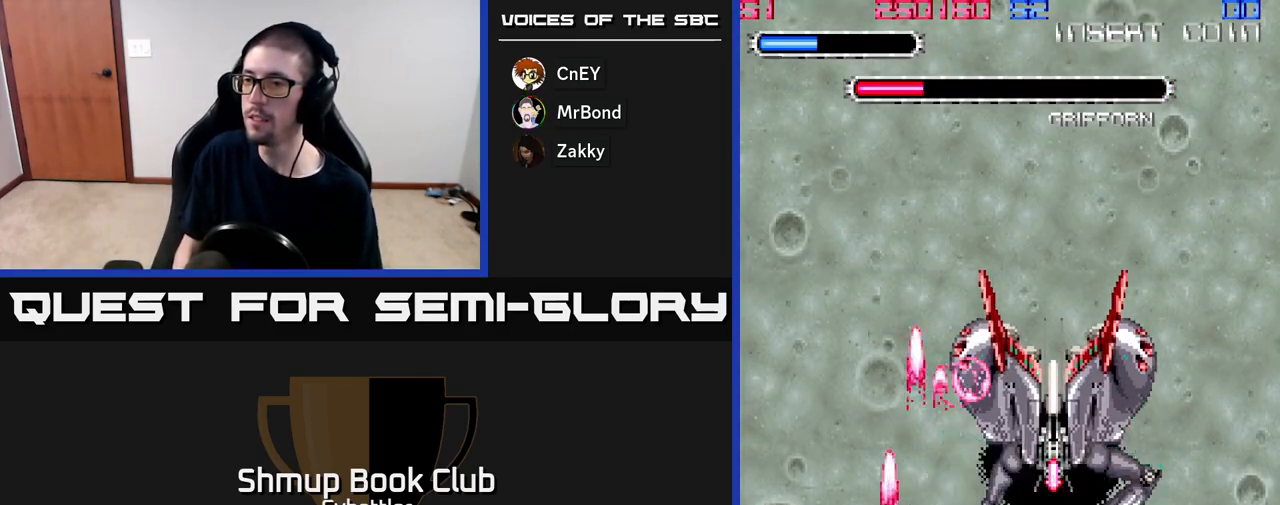
{"buttons": ["DPAD_UP"], "right_stick": "center", "events": [[67, "DPAD_LEFT", "up"], [200, "DPAD_LEFT", "down"], [417, "DPAD_LEFT", "up"]]}
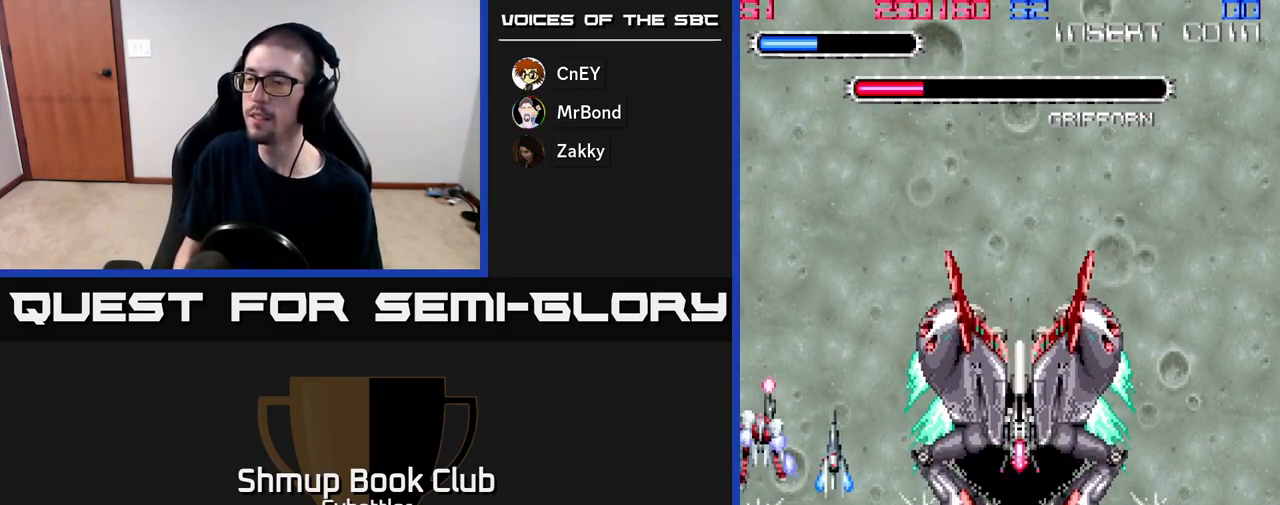
{"buttons": ["DPAD_UP"], "right_stick": "center", "events": []}
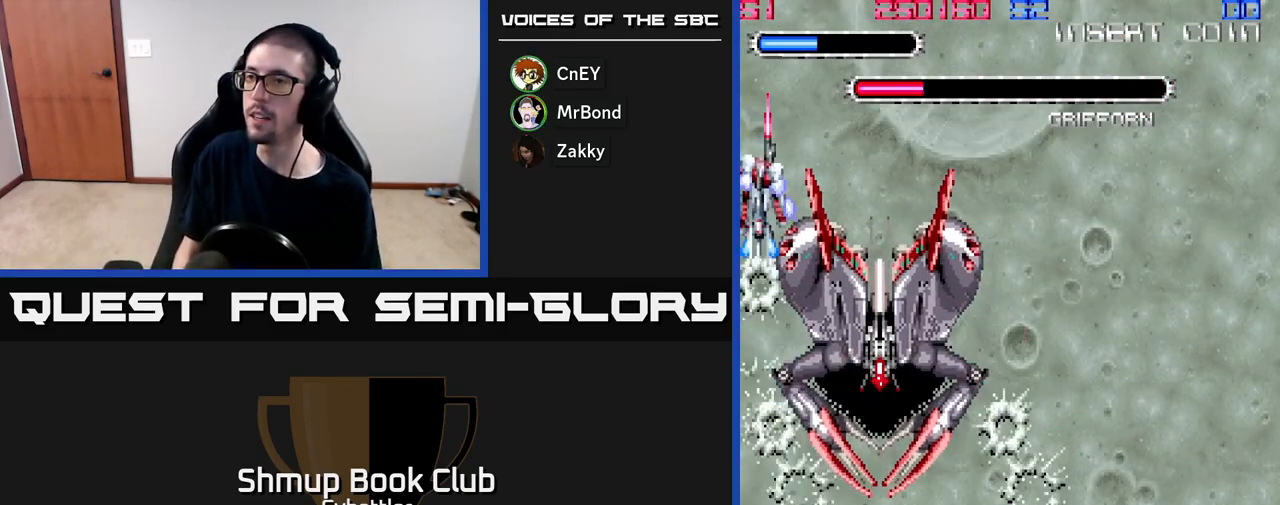
{"buttons": ["DPAD_RIGHT"], "right_stick": "center", "events": [[117, "DPAD_RIGHT", "down"], [333, "DPAD_UP", "up"]]}
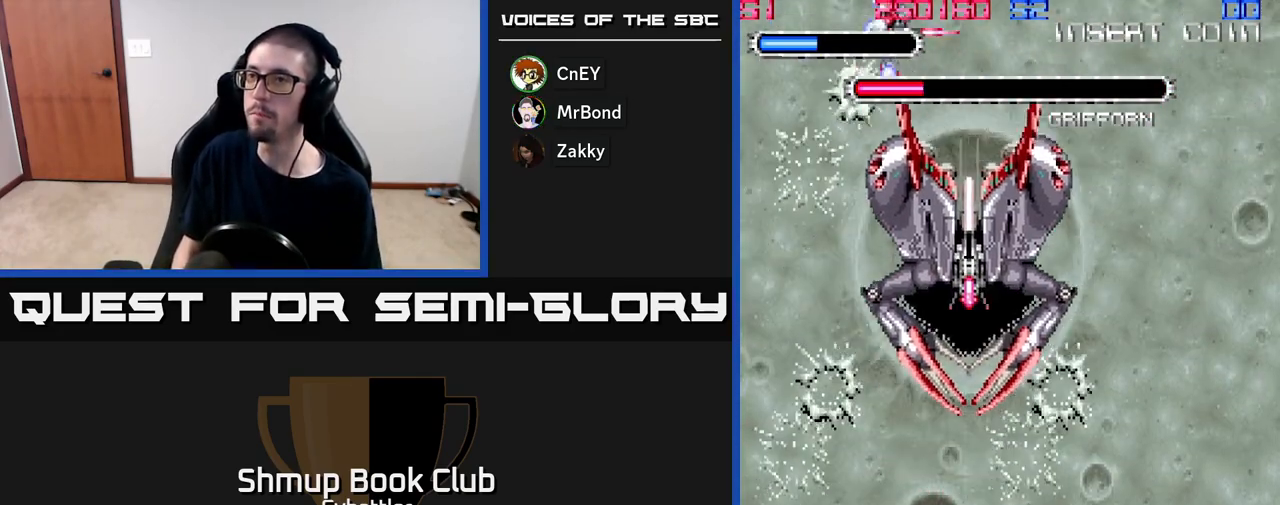
{"buttons": ["DPAD_DOWN", "DPAD_LEFT"], "right_stick": "center", "events": [[133, "DPAD_RIGHT", "up"], [167, "DPAD_LEFT", "down"], [350, "DPAD_DOWN", "down"]]}
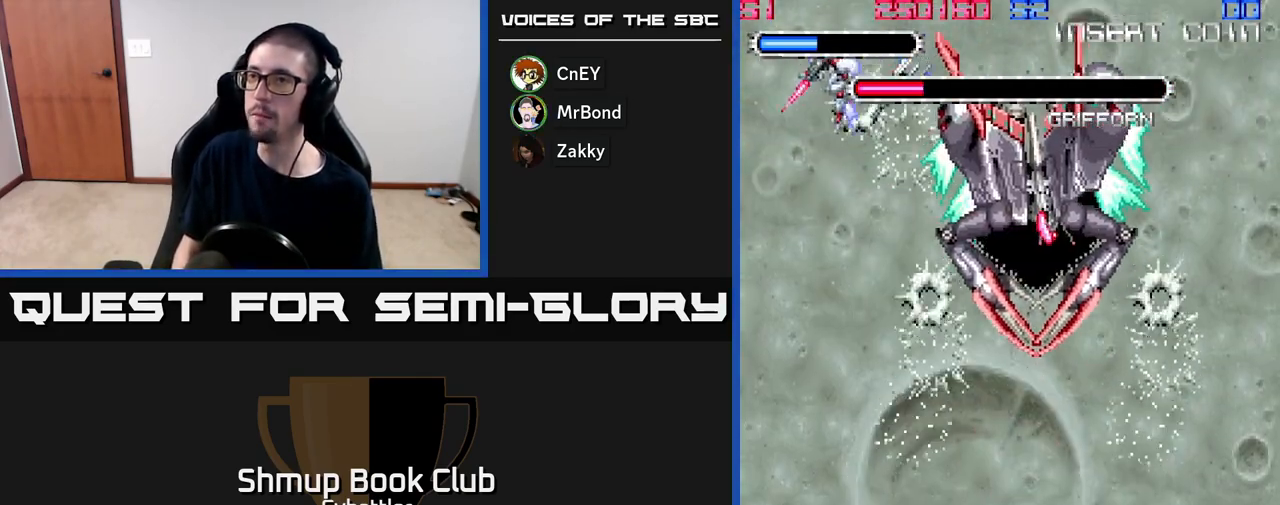
{"buttons": ["DPAD_DOWN"], "right_stick": "center", "events": [[83, "DPAD_LEFT", "up"]]}
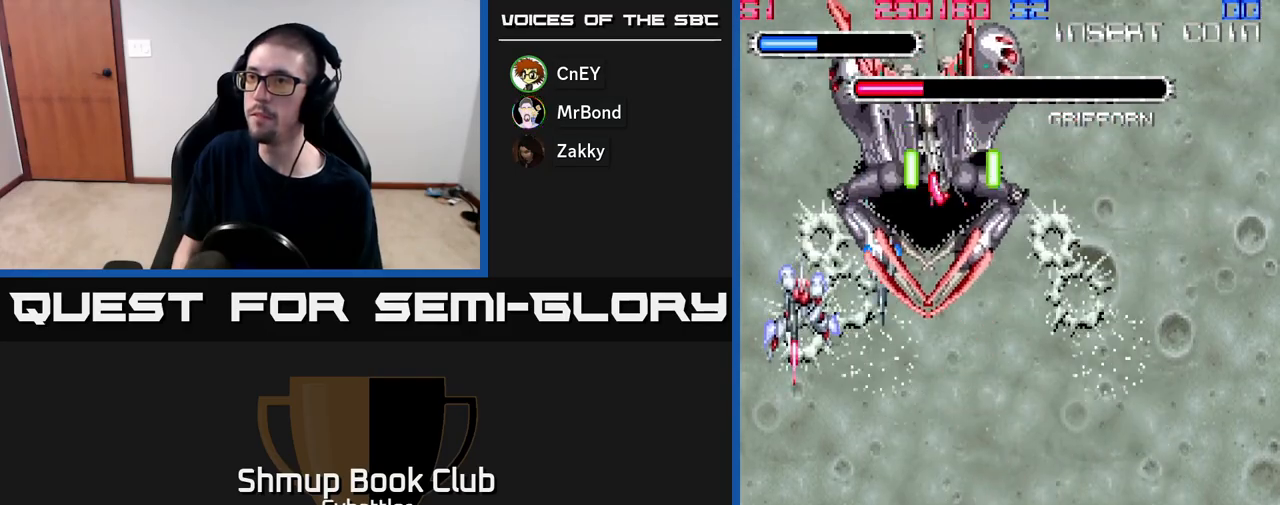
{"buttons": ["A", "DPAD_DOWN"], "right_stick": "center", "events": [[217, "DPAD_DOWN", "up"], [250, "DPAD_UP", "down"], [300, "A", "down"], [333, "DPAD_UP", "up"], [350, "DPAD_DOWN", "down"]]}
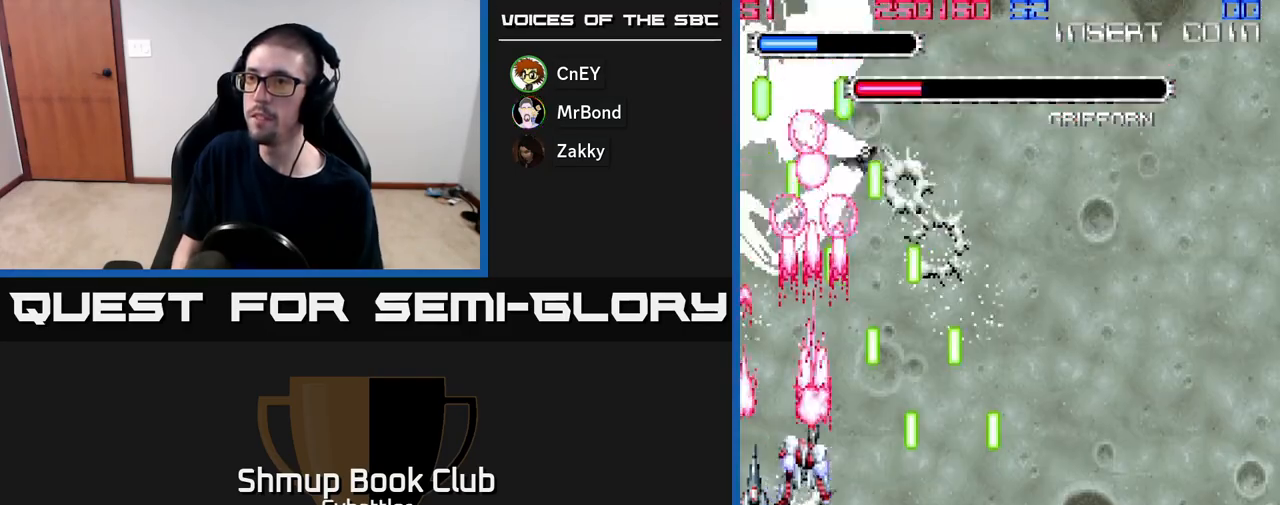
{"buttons": ["A", "DPAD_DOWN"], "right_stick": "center", "events": []}
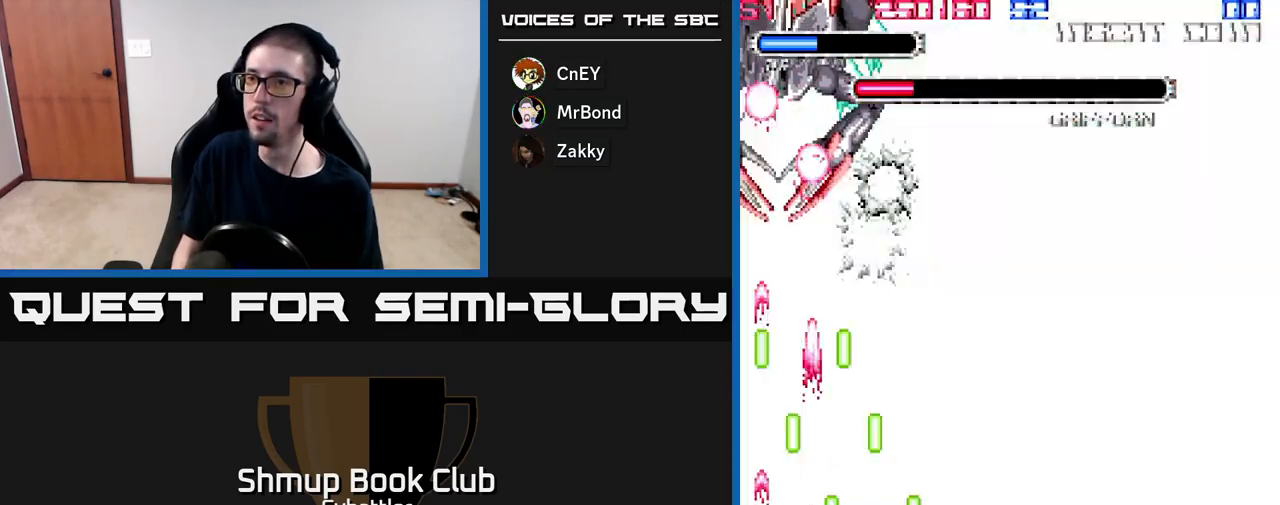
{"buttons": ["A", "DPAD_UP", "DPAD_RIGHT"], "right_stick": "center", "events": [[17, "DPAD_DOWN", "up"], [267, "DPAD_UP", "down"], [300, "DPAD_RIGHT", "down"]]}
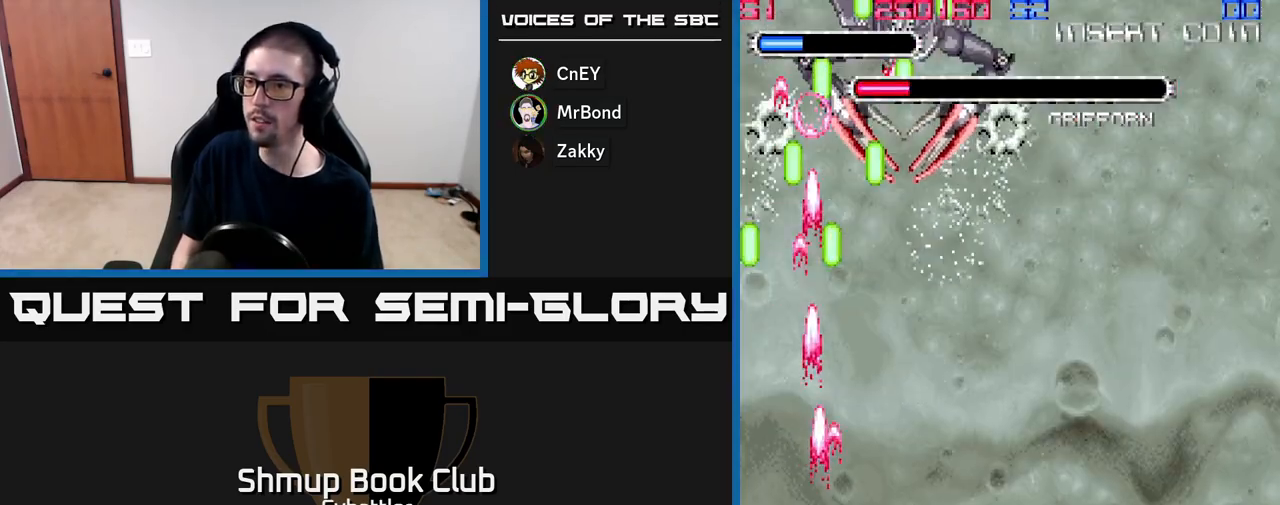
{"buttons": ["A", "DPAD_UP", "DPAD_RIGHT"], "right_stick": "center", "events": [[83, "DPAD_UP", "up"], [217, "DPAD_UP", "down"]]}
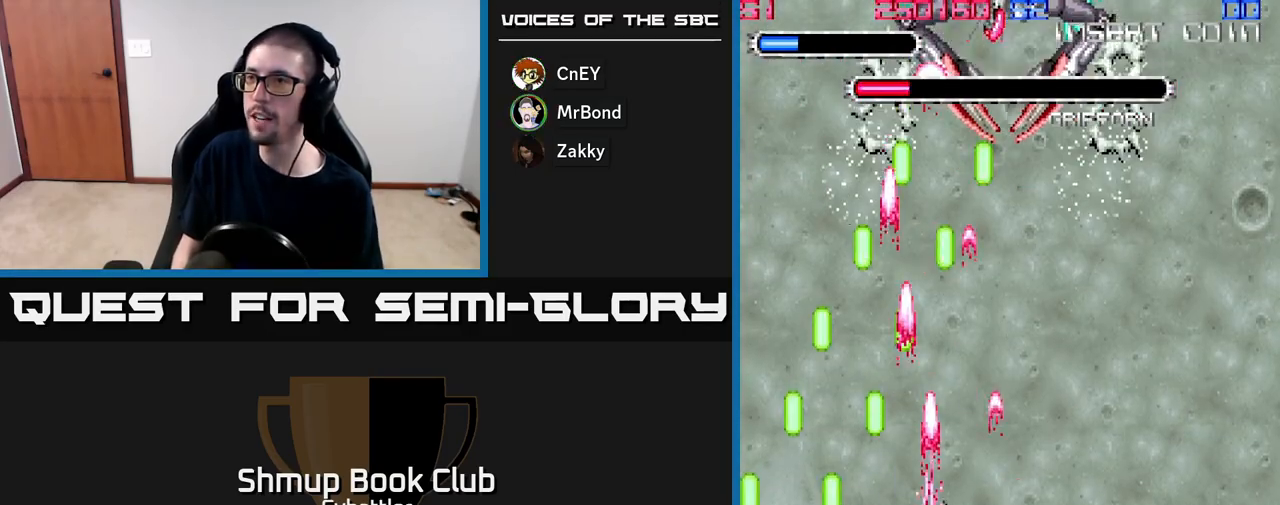
{"buttons": ["A", "DPAD_DOWN", "DPAD_RIGHT"], "right_stick": "center", "events": [[100, "DPAD_UP", "up"], [183, "DPAD_DOWN", "down"], [183, "DPAD_RIGHT", "up"], [233, "DPAD_LEFT", "down"], [383, "DPAD_LEFT", "up"], [417, "DPAD_RIGHT", "down"]]}
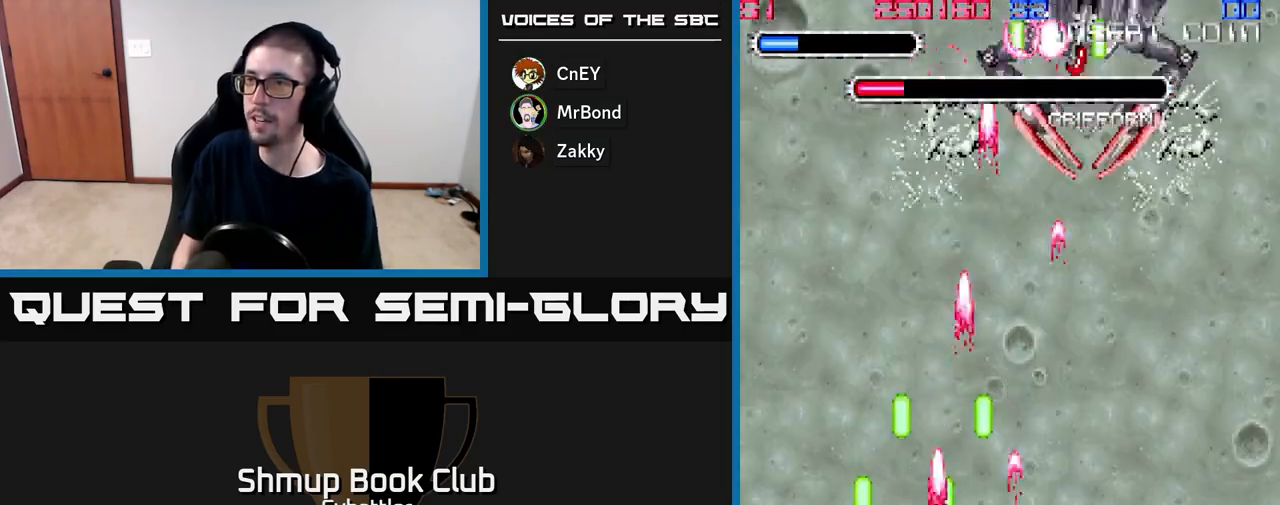
{"buttons": ["A", "DPAD_RIGHT"], "right_stick": "center", "events": [[183, "DPAD_DOWN", "up"], [317, "DPAD_RIGHT", "up"], [333, "DPAD_UP", "down"], [500, "DPAD_RIGHT", "down"], [500, "DPAD_UP", "up"]]}